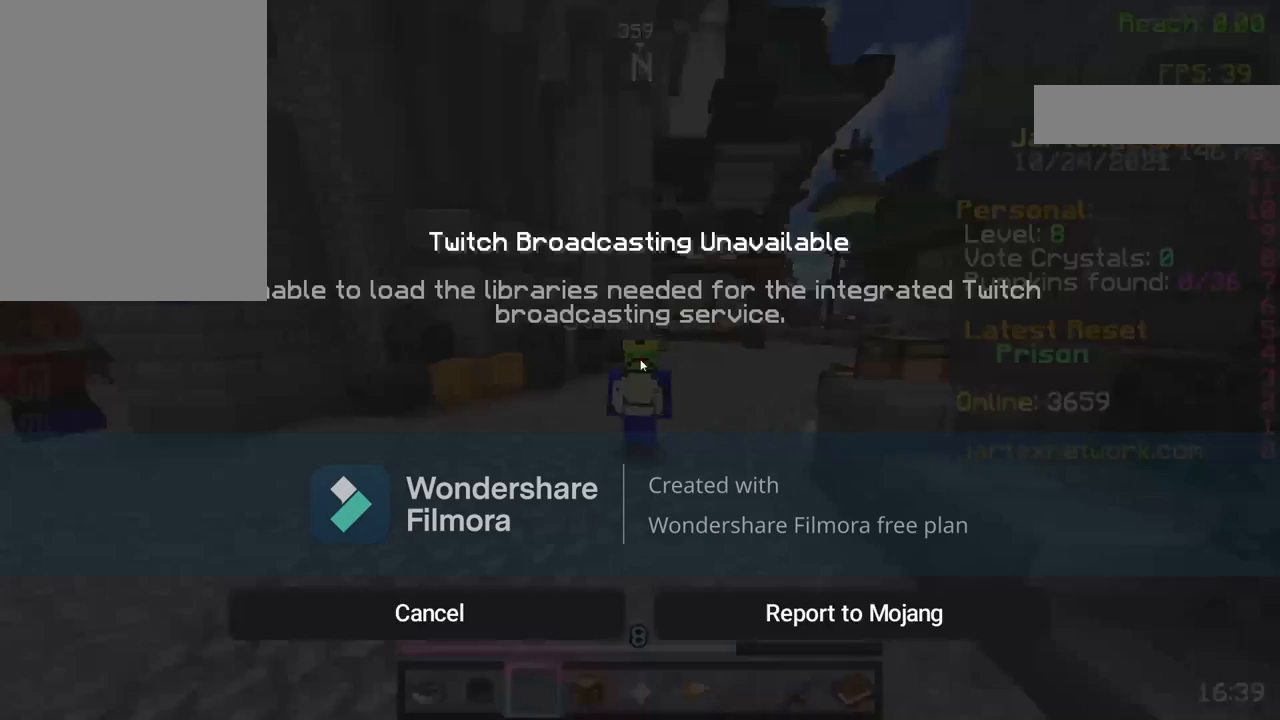
Gameplay with keyboard and mouse; each line is a JSON object with the keys and mouse buttons held at the frame after it. "events" lists presses ("down") and releases ("up") of "a", "d", "s", "space", "w", "mouse_left" and "mouse_right" between this image and that frame as [ms after this image, input, new state], when the widget could be followed in between. "mouse_left", "mouse_right" = the "left", "right" buttons of the "mouse" list. No other keys are recorded. Fast repeated clicks can show as one long hold. Not read: mouse_move.
{"keys": [], "mouse": [], "events": []}
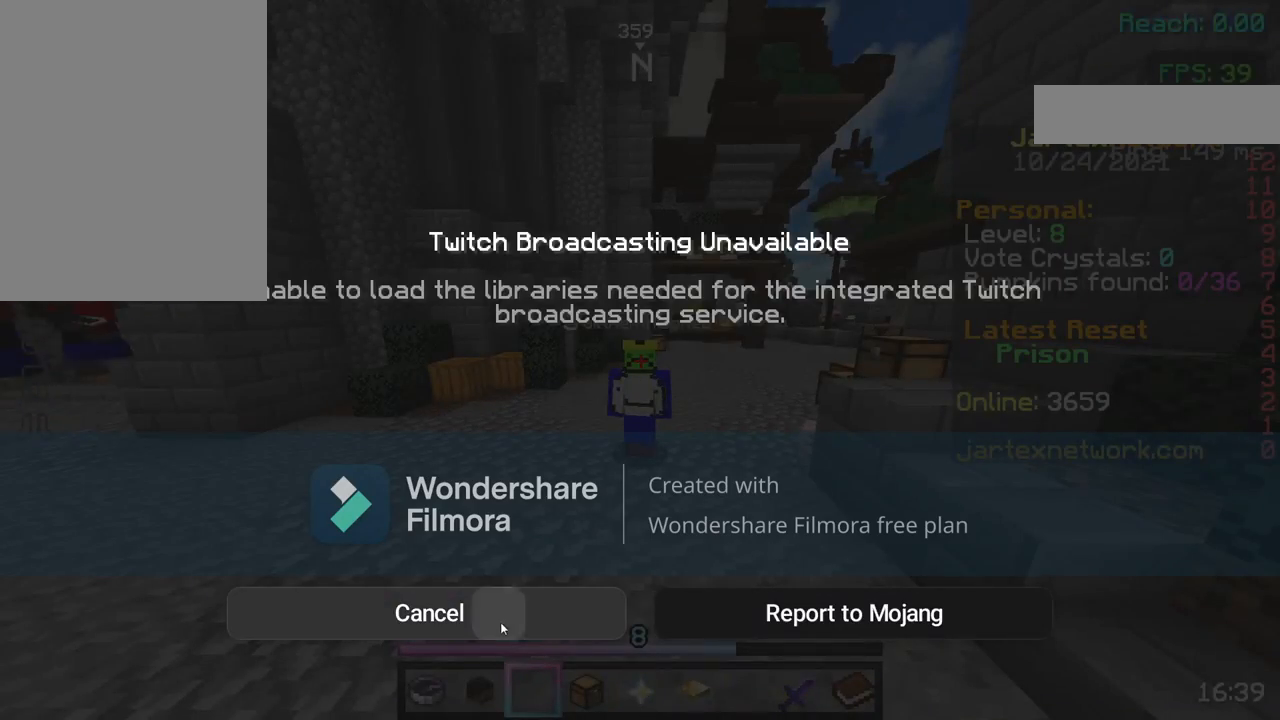
{"keys": [], "mouse": [], "events": []}
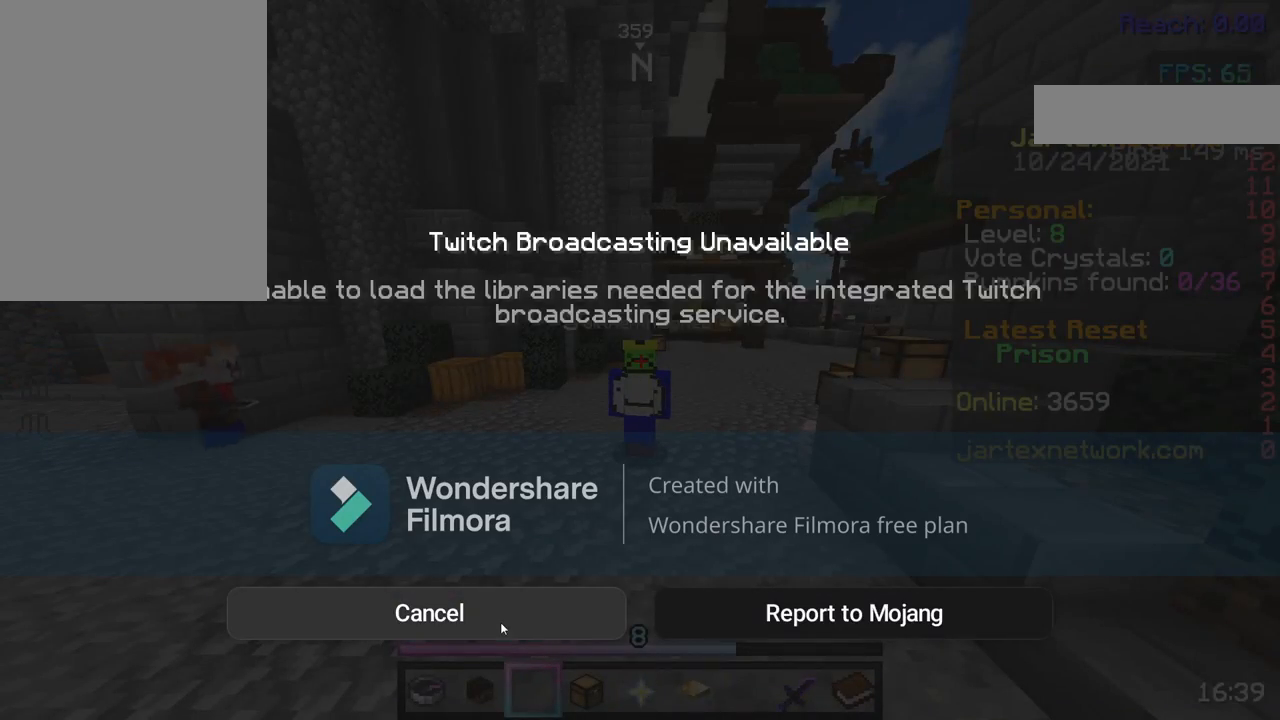
{"keys": [], "mouse": [], "events": []}
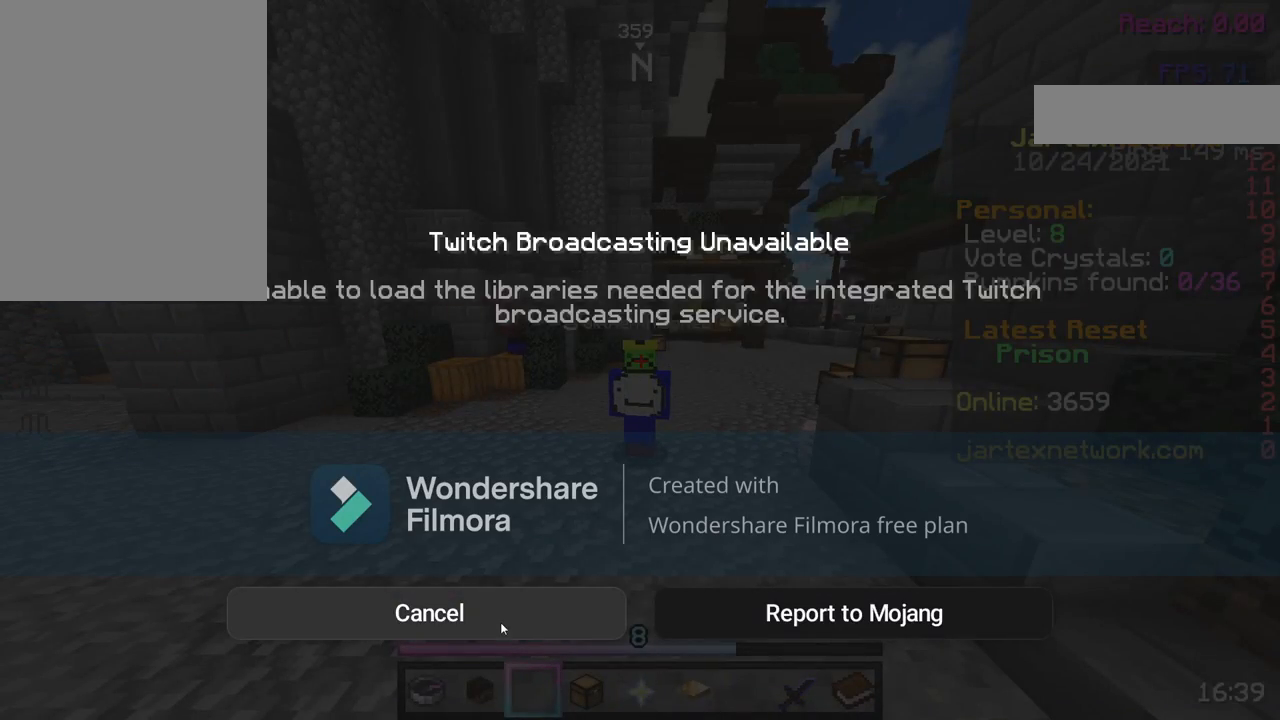
{"keys": [], "mouse": [], "events": []}
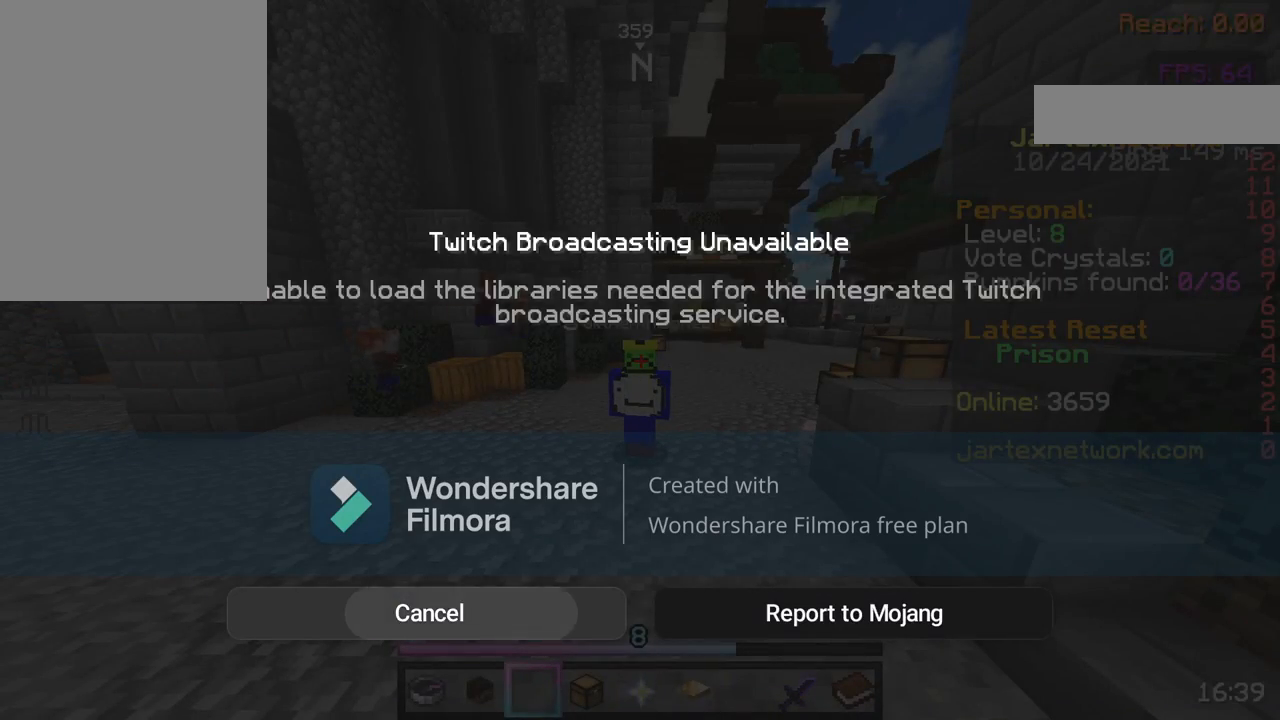
{"keys": ["d"], "mouse": [], "events": [[350, "d", "down"]]}
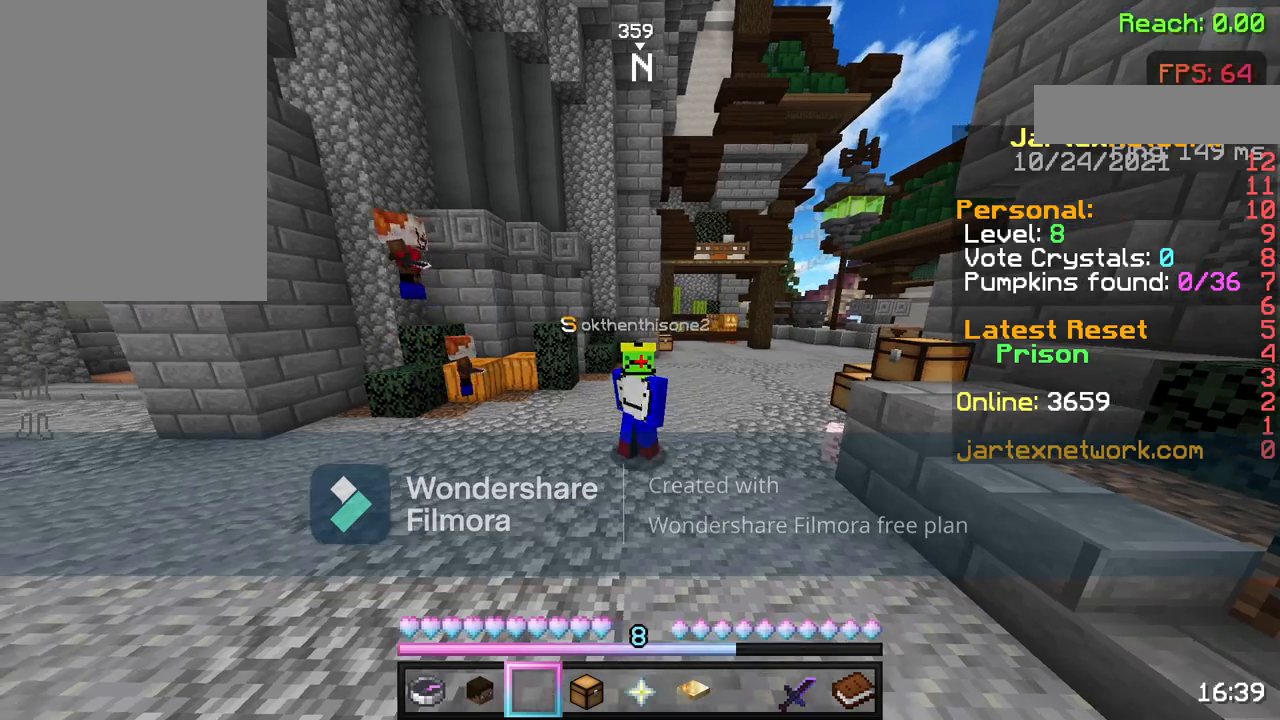
{"keys": ["a"], "mouse": [], "events": [[133, "a", "down"], [133, "d", "up"]]}
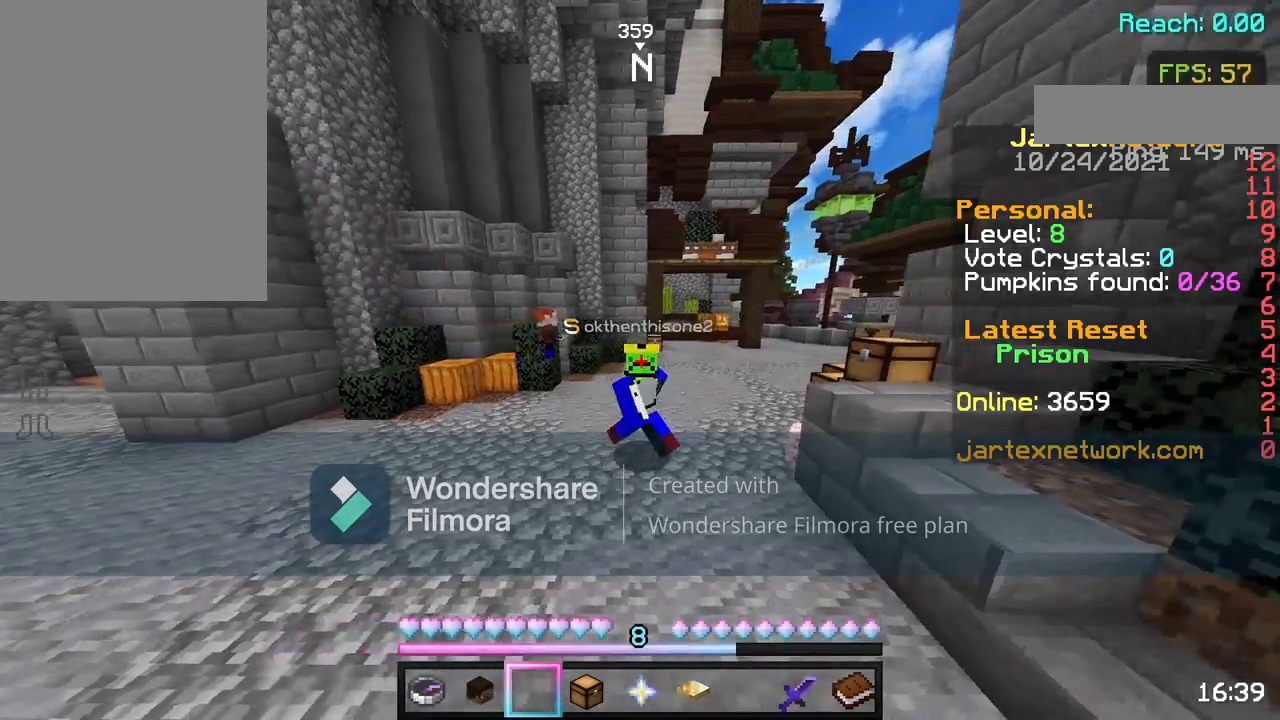
{"keys": ["d"], "mouse": [], "events": [[350, "a", "up"], [350, "d", "down"]]}
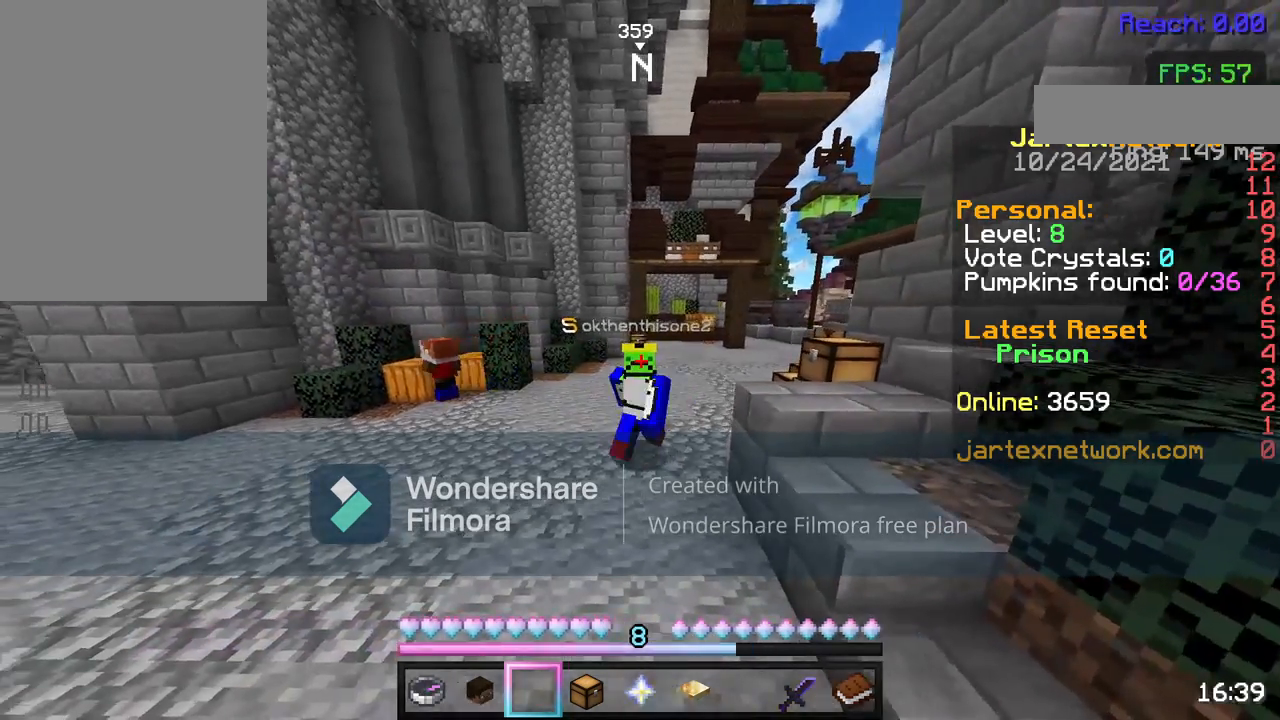
{"keys": ["d"], "mouse": [], "events": [[200, "mouse_left", "down"], [317, "mouse_left", "up"], [367, "mouse_left", "down"], [467, "mouse_left", "up"]]}
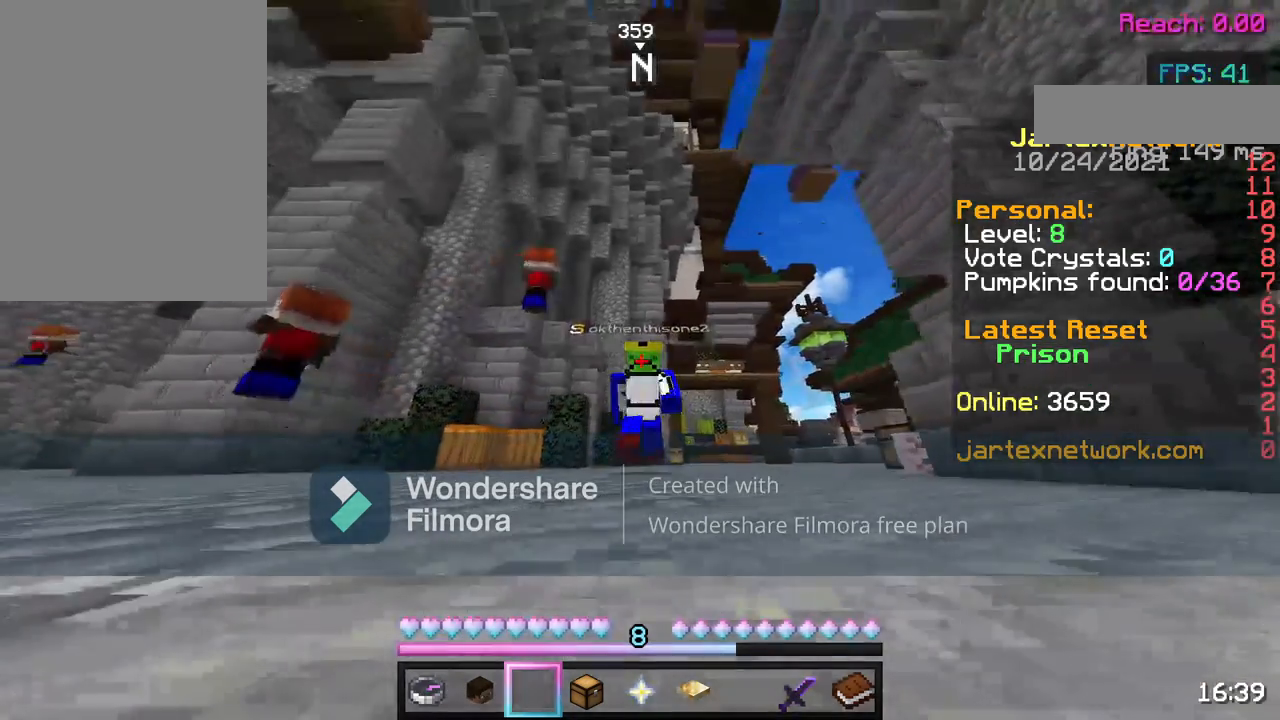
{"keys": [], "mouse": ["left"], "events": [[67, "d", "up"], [67, "mouse_left", "down"], [133, "mouse_left", "up"], [167, "a", "down"], [267, "mouse_left", "down"], [317, "a", "up"], [317, "mouse_left", "up"], [450, "mouse_left", "down"]]}
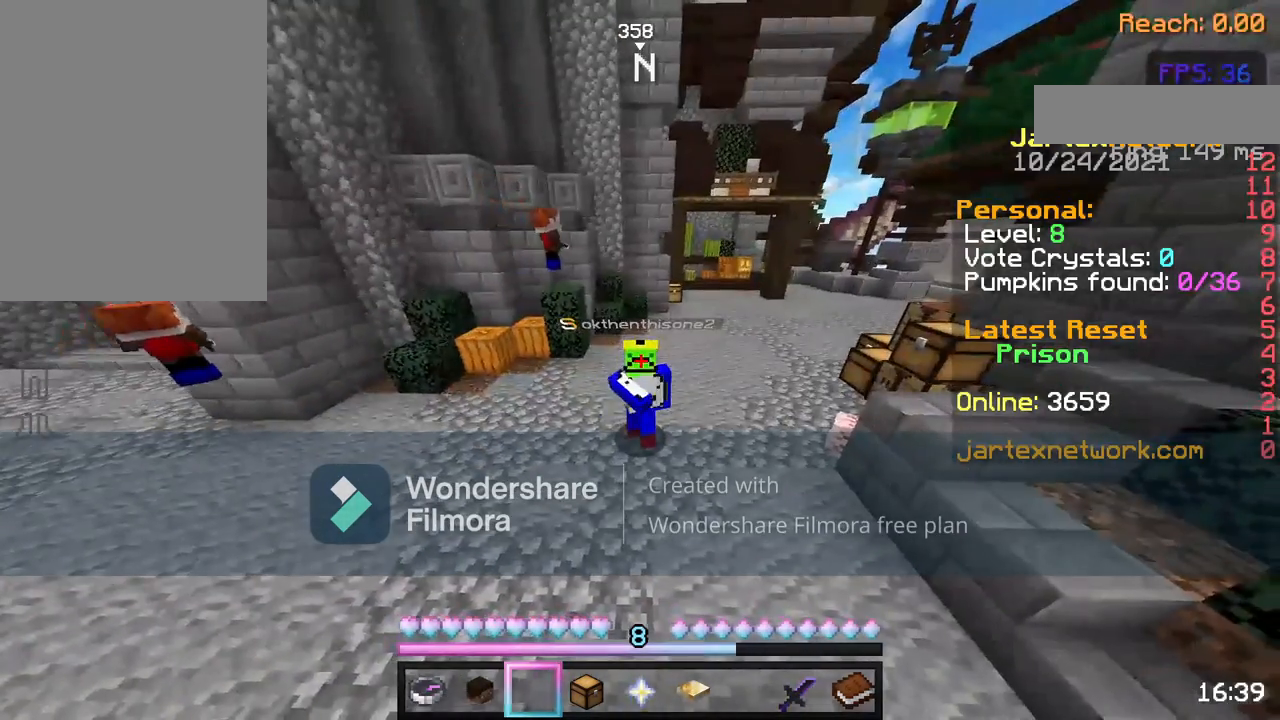
{"keys": ["d"], "mouse": [], "events": [[50, "mouse_left", "up"], [183, "mouse_left", "down"], [250, "d", "down"], [500, "mouse_left", "up"]]}
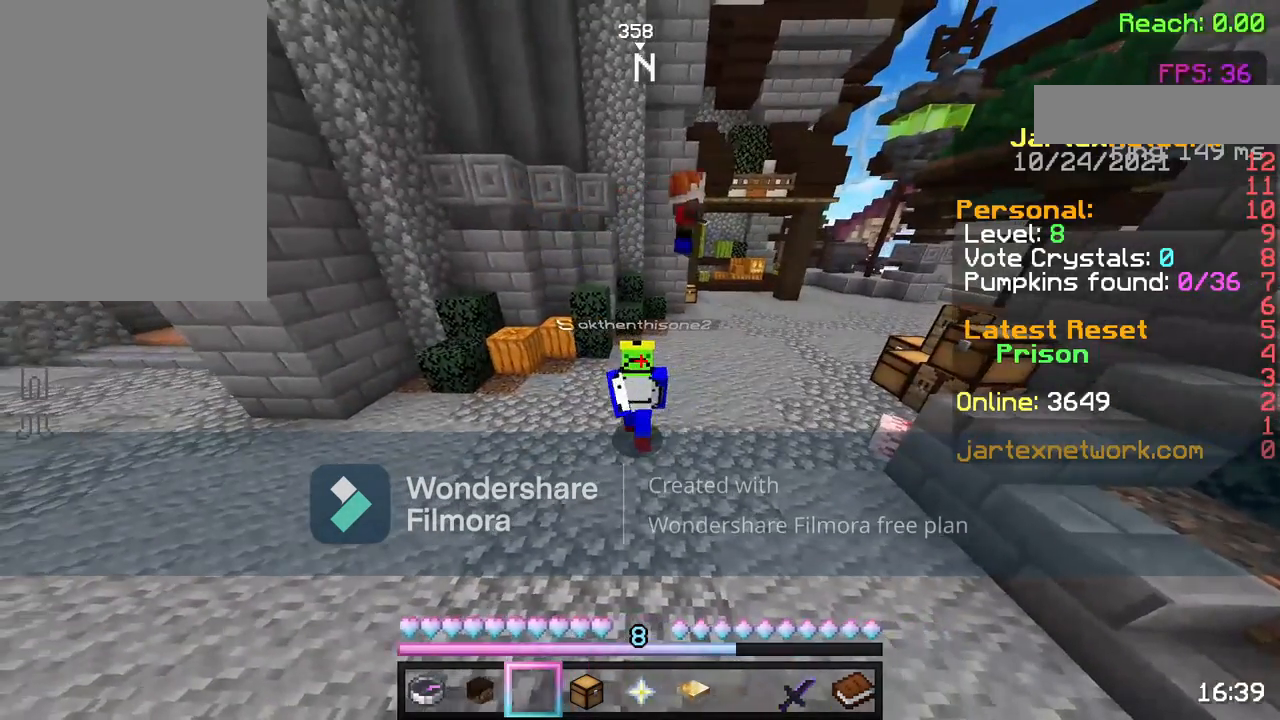
{"keys": ["a"], "mouse": ["left"], "events": [[50, "d", "up"], [200, "a", "down"], [433, "mouse_left", "down"]]}
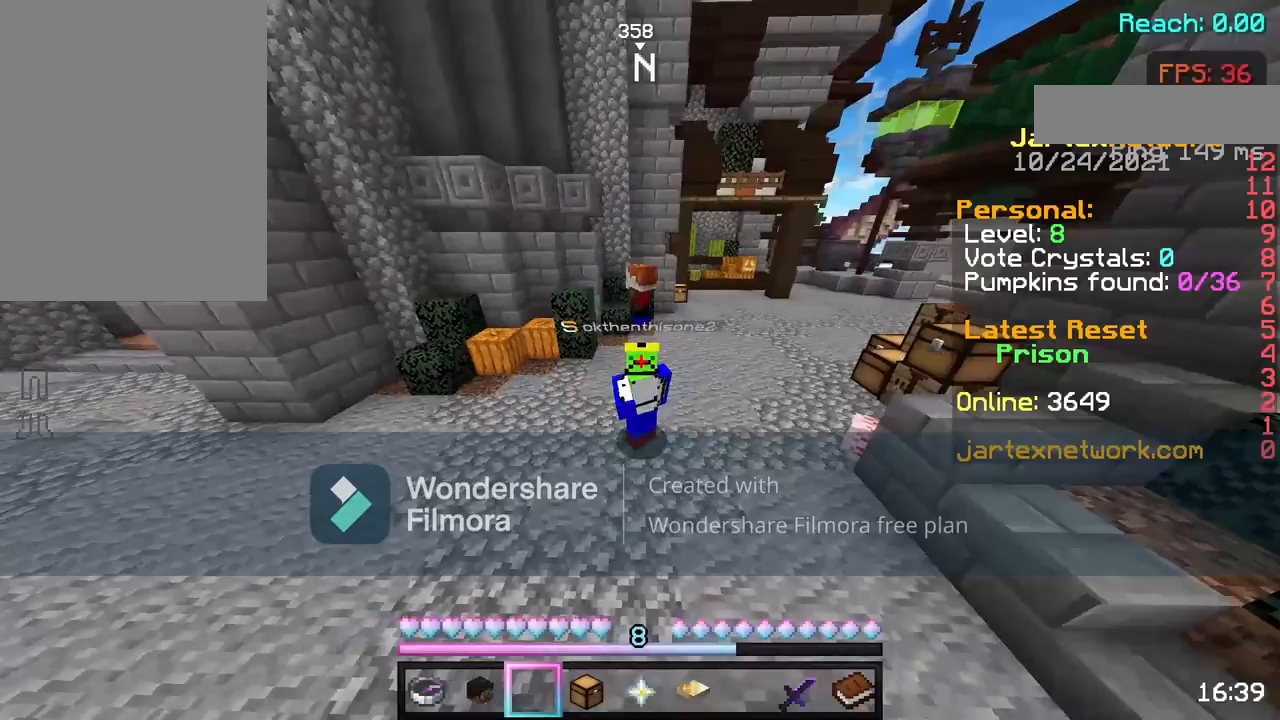
{"keys": ["d"], "mouse": ["left"], "events": [[33, "mouse_left", "up"], [183, "mouse_left", "down"], [317, "d", "down"], [417, "a", "up"]]}
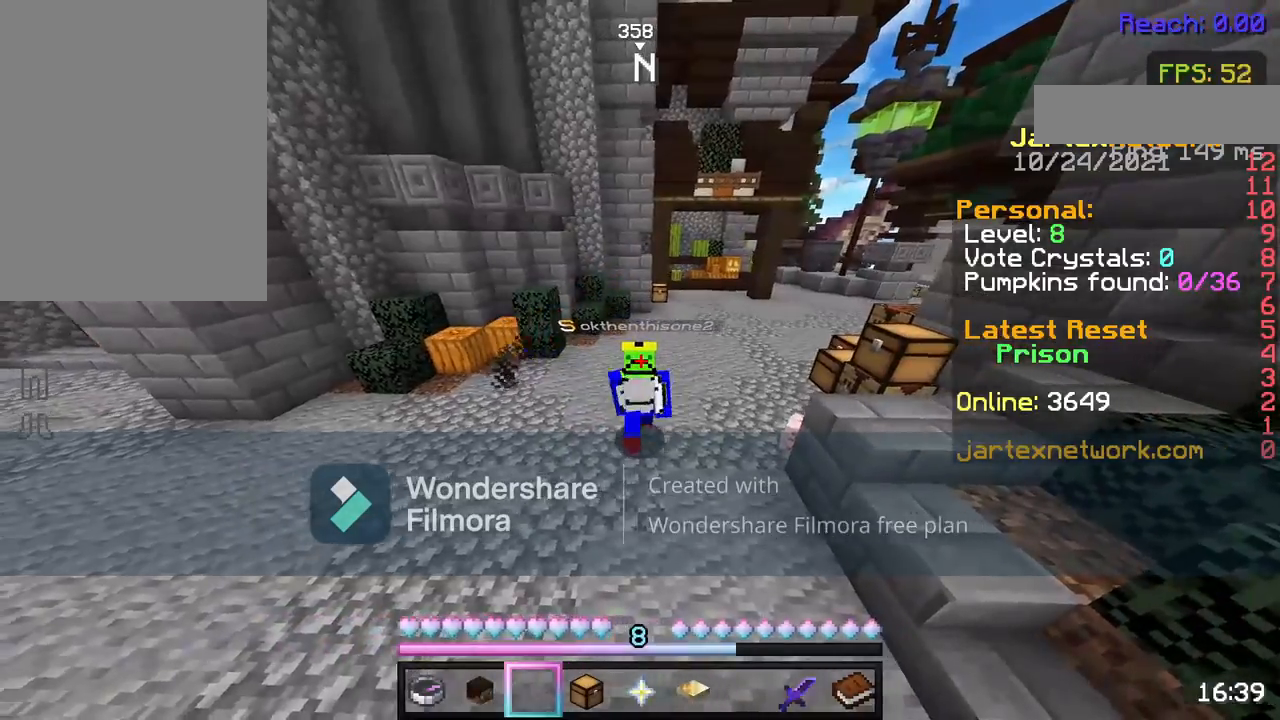
{"keys": ["d"], "mouse": [], "events": [[250, "mouse_left", "up"], [383, "mouse_left", "down"], [483, "mouse_left", "up"]]}
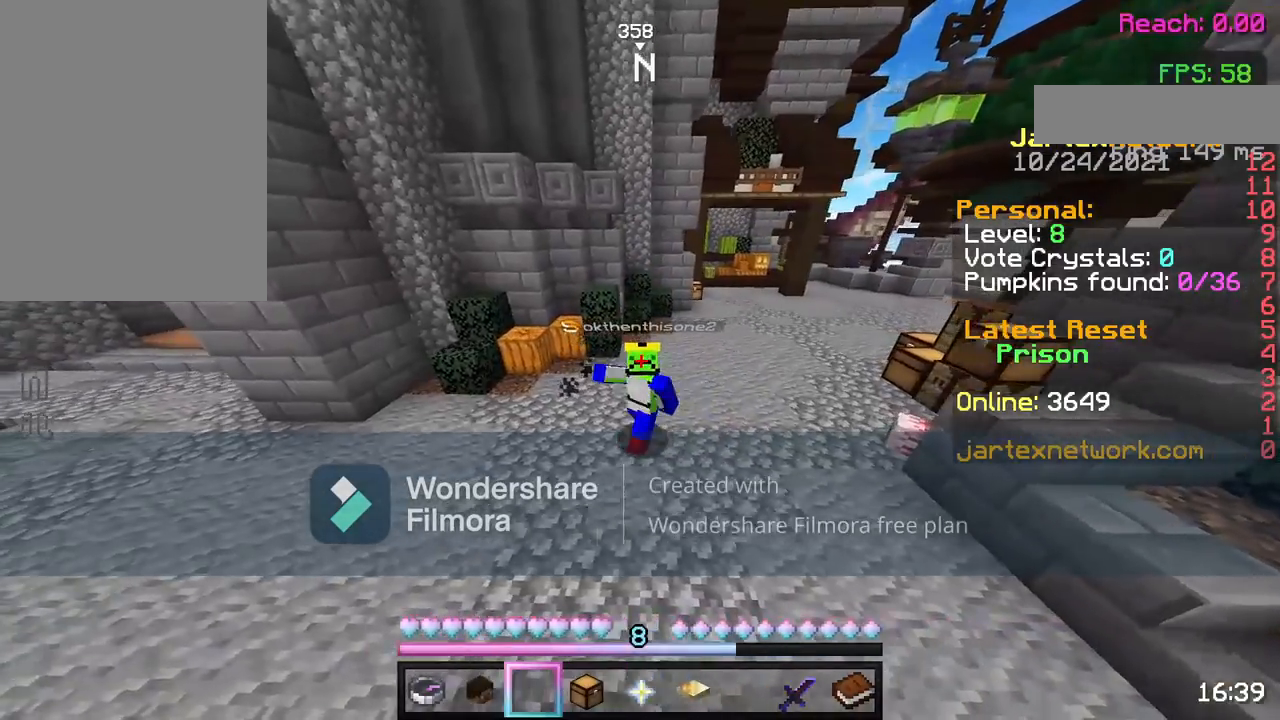
{"keys": ["d"], "mouse": [], "events": [[83, "mouse_left", "down"], [133, "mouse_left", "up"], [383, "mouse_left", "down"], [483, "mouse_left", "up"]]}
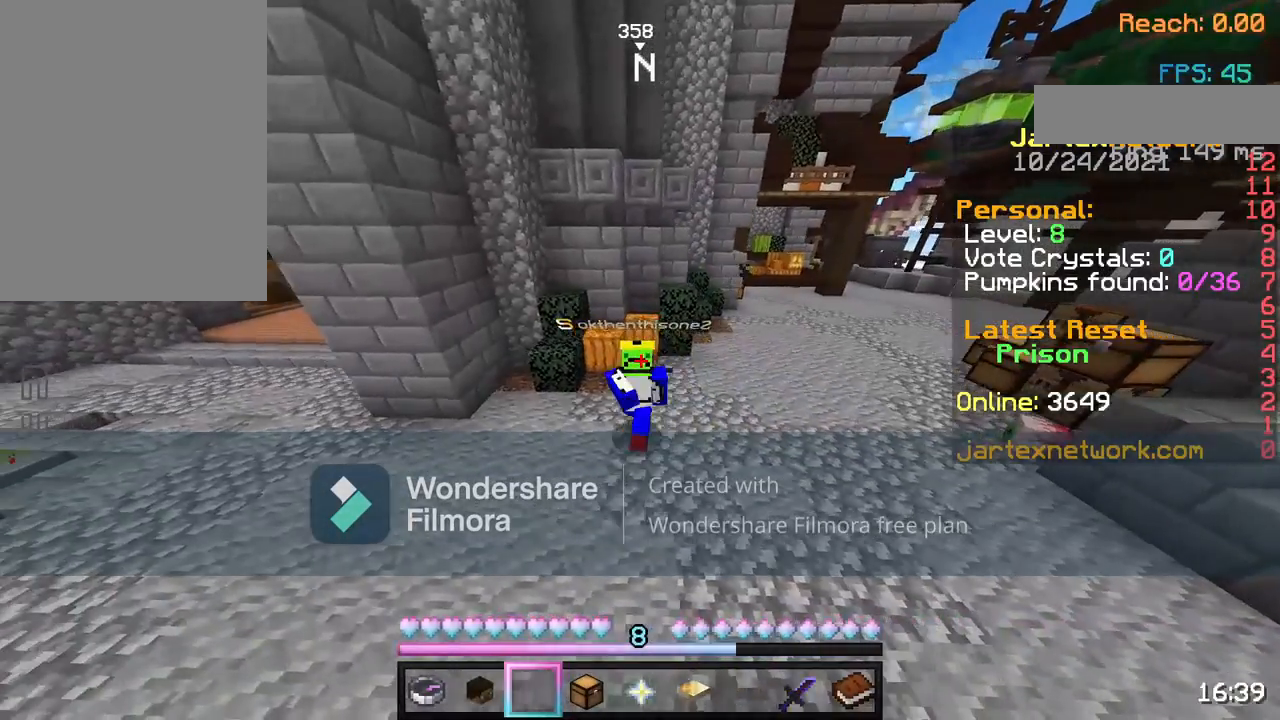
{"keys": ["a"], "mouse": ["left"], "events": [[100, "mouse_left", "down"], [133, "d", "up"], [200, "mouse_left", "up"], [217, "a", "down"], [300, "mouse_left", "down"], [350, "mouse_left", "up"], [400, "mouse_left", "down"]]}
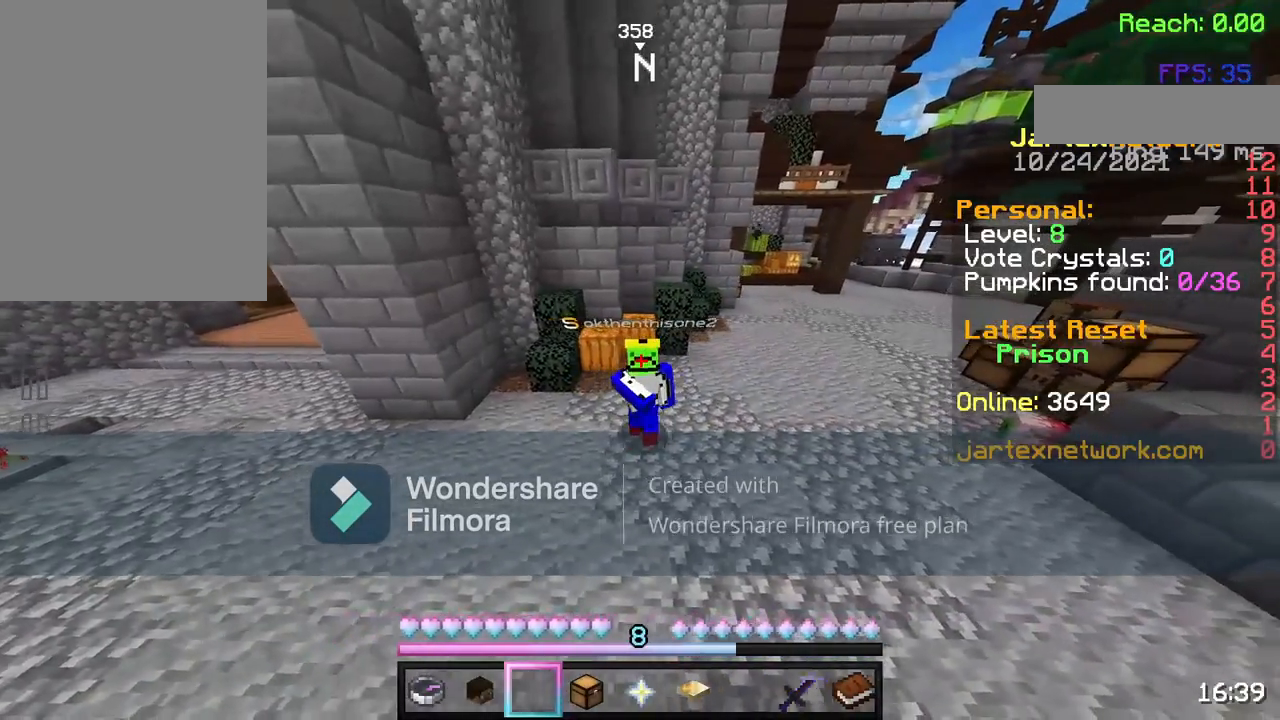
{"keys": ["a", "d"], "mouse": [], "events": [[50, "mouse_left", "up"], [150, "mouse_left", "down"], [250, "d", "down"], [250, "mouse_left", "up"]]}
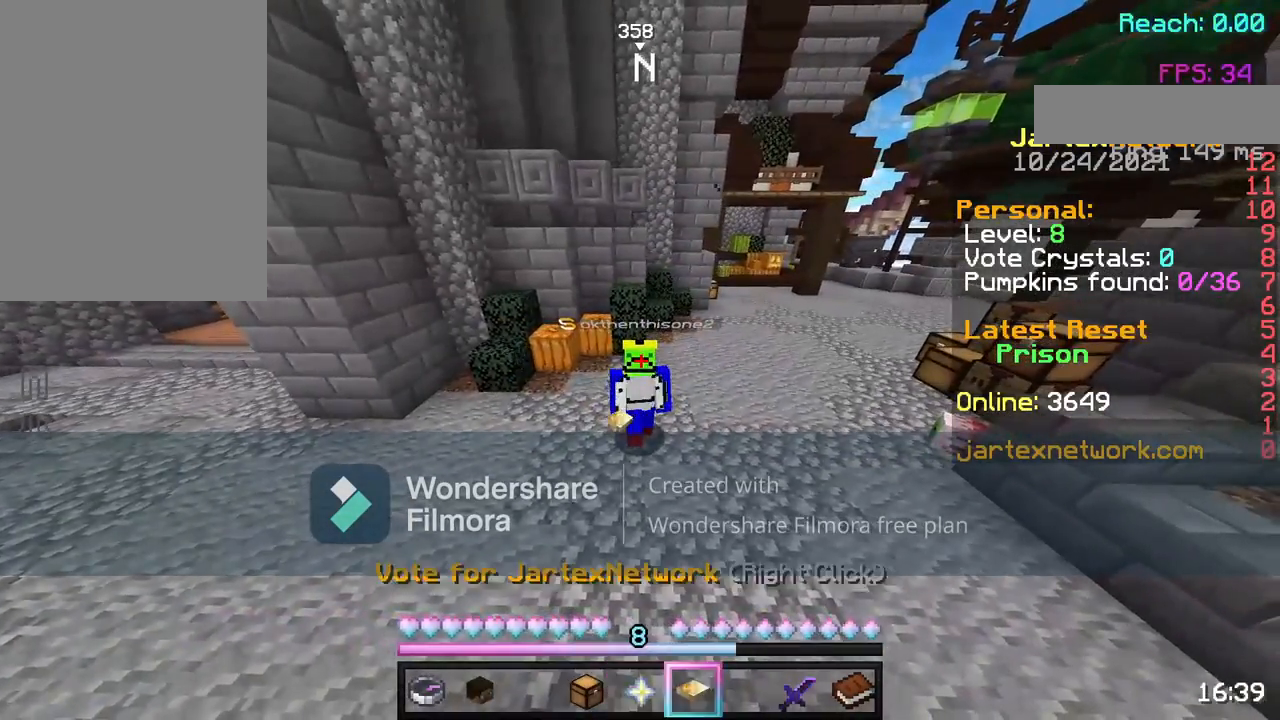
{"keys": [], "mouse": [], "events": [[50, "d", "up"], [433, "a", "up"]]}
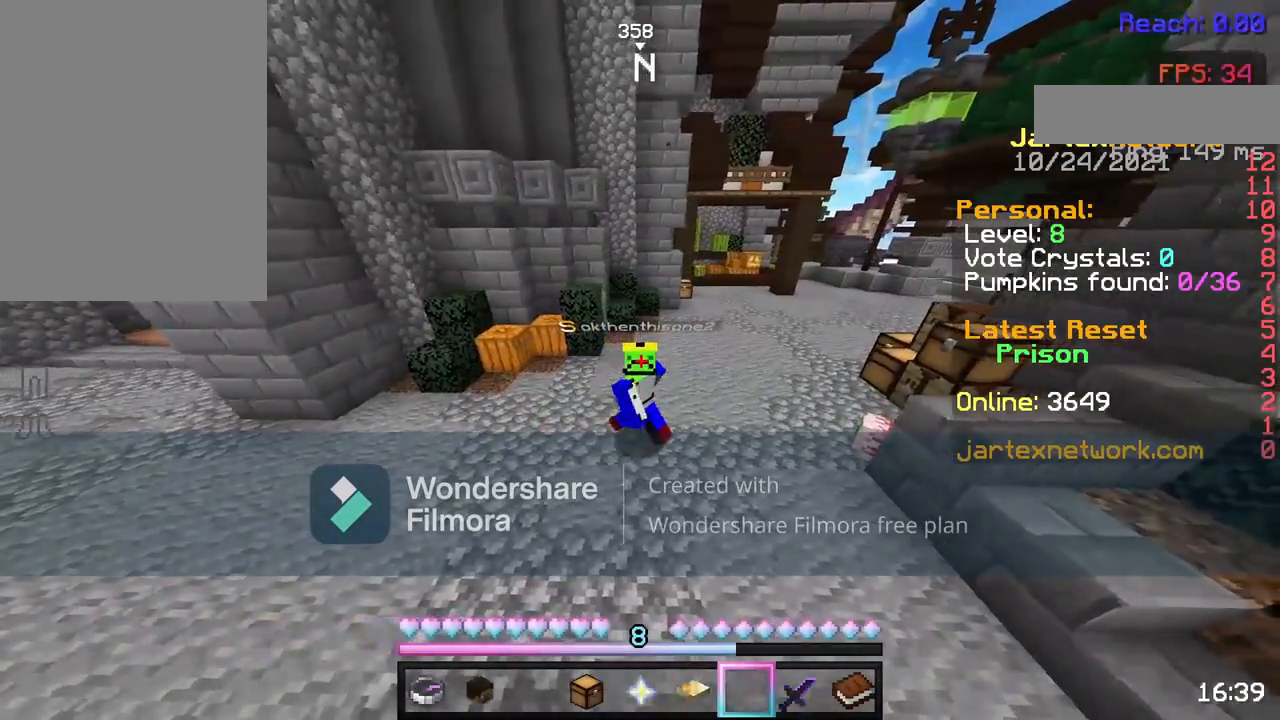
{"keys": ["a"], "mouse": [], "events": [[17, "d", "down"], [317, "a", "down"], [367, "d", "up"]]}
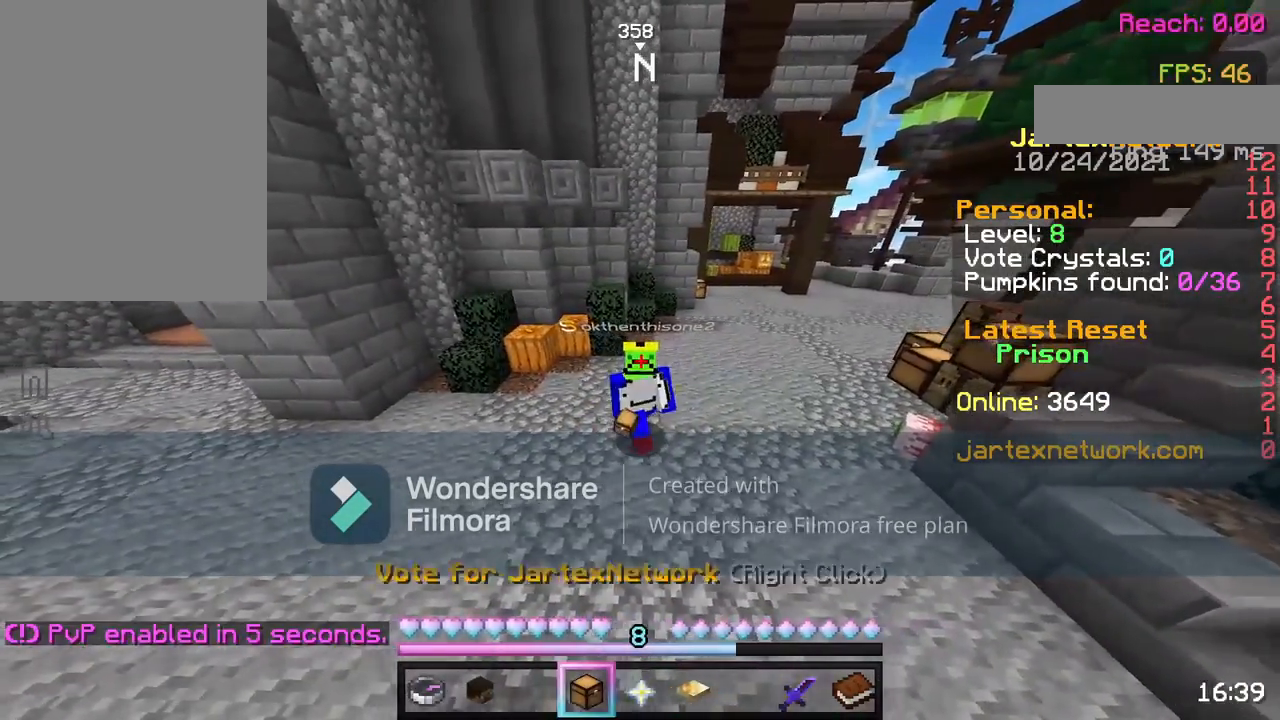
{"keys": ["a"], "mouse": [], "events": []}
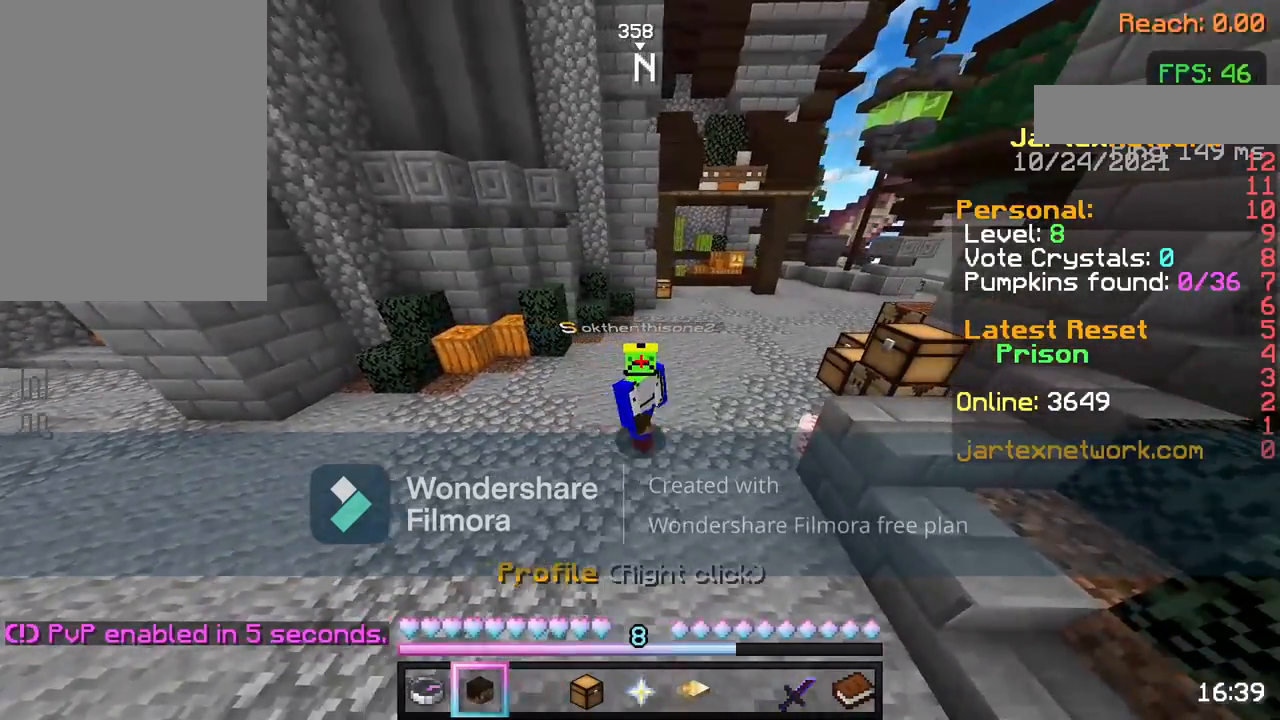
{"keys": ["a", "d"], "mouse": [], "events": [[83, "a", "up"], [83, "d", "down"], [283, "a", "down"]]}
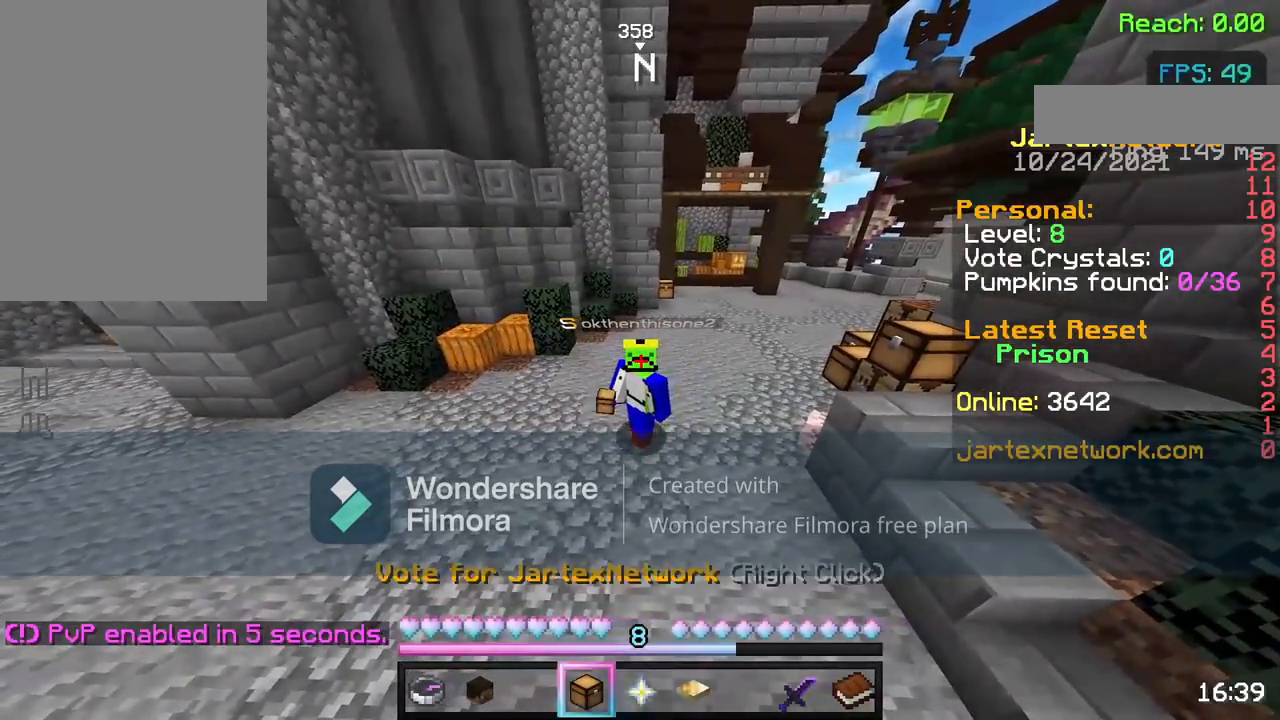
{"keys": ["a"], "mouse": [], "events": [[83, "d", "up"]]}
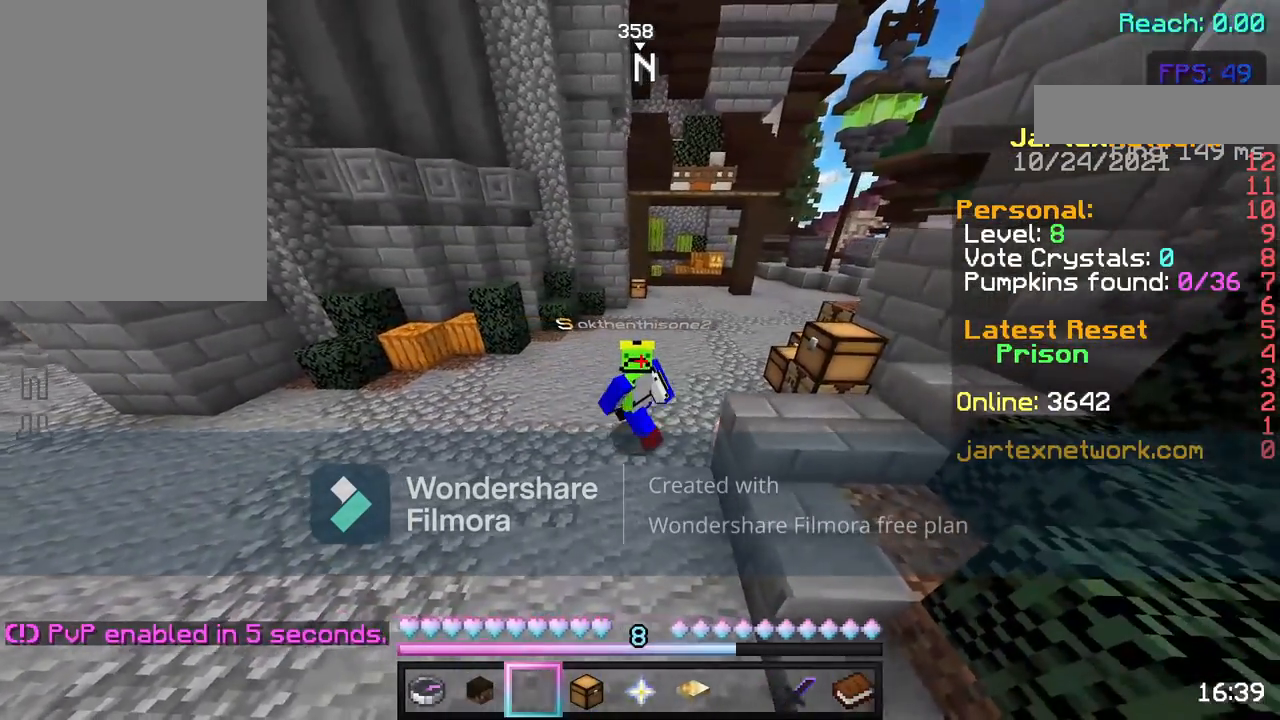
{"keys": [], "mouse": [], "events": [[67, "a", "up"]]}
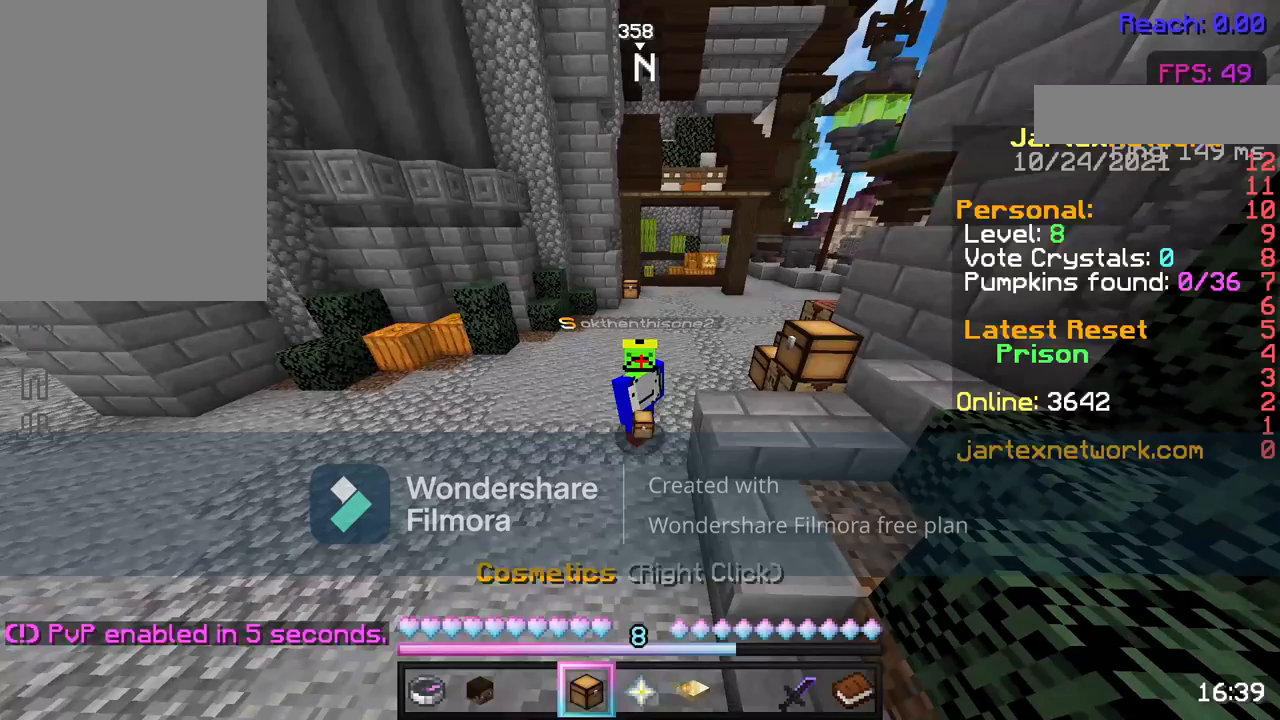
{"keys": [], "mouse": [], "events": []}
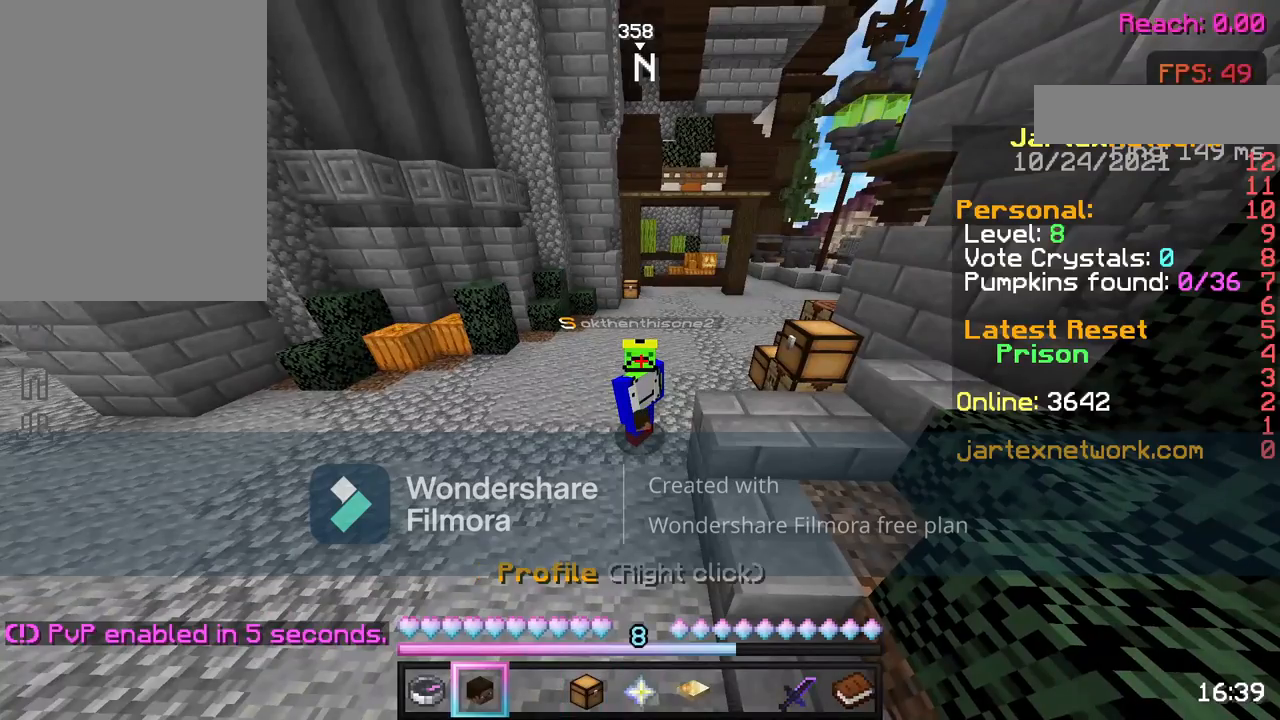
{"keys": ["d"], "mouse": [], "events": [[283, "d", "down"]]}
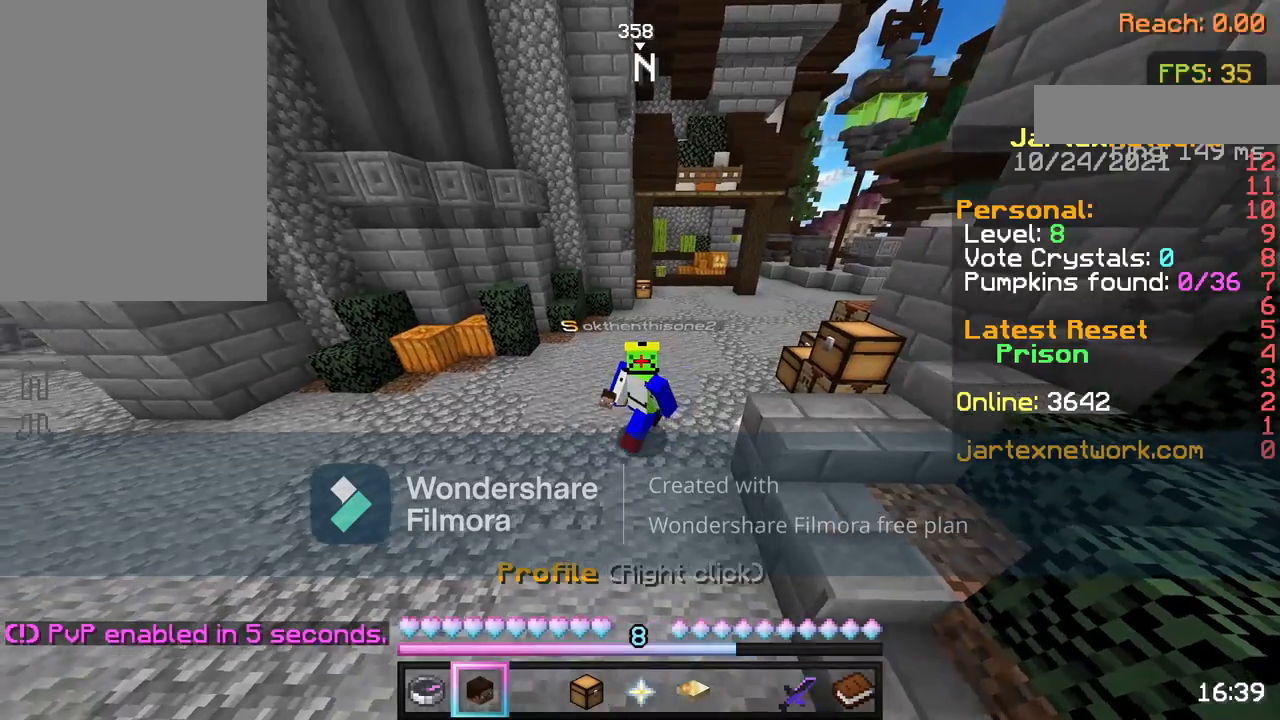
{"keys": [], "mouse": [], "events": [[117, "d", "up"]]}